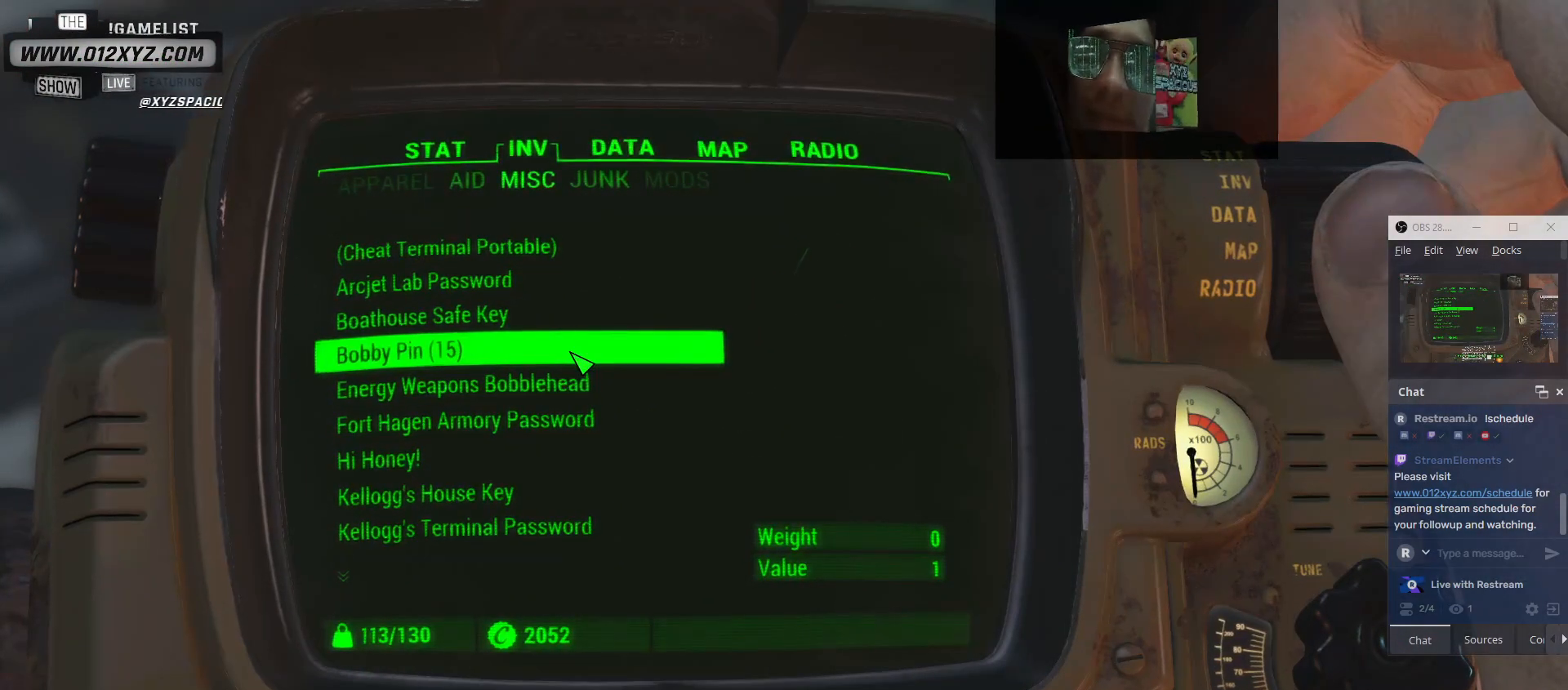
Gameplay with keyboard and mouse; each line is a JSON object with the keys and mouse buttons held at the frame after it. "events" lists presses ("down") and releases ("up") of "1", "2", "3", "4", "5", "a", "alt", "b", "c", "ctrl", "d", "e", "f", "g", "q", "r", "s", "shift", "space", "t", "tab", "v", "w", "x", "z", "mouse_left", "mouse_wheel", "mouse_right", "mouse_mb4" and "mouse_mb5" between this image and that frame as [ms after this image, input, new state], when the widget could be followed in between. "mouse_left", "mouse_wheel", "mouse_right", "mouse_mb4", "mouse_mb5" = the "left", "wheel", "right", "mb4", "mb5" buttons of the "mouse" list. No other keys are recorded. "wheel" means that the mouse wheel is clicked or scrolled. Not read: mouse_move.
{"keys": [], "mouse": [], "events": [[167, "w", "down"], [333, "w", "up"]]}
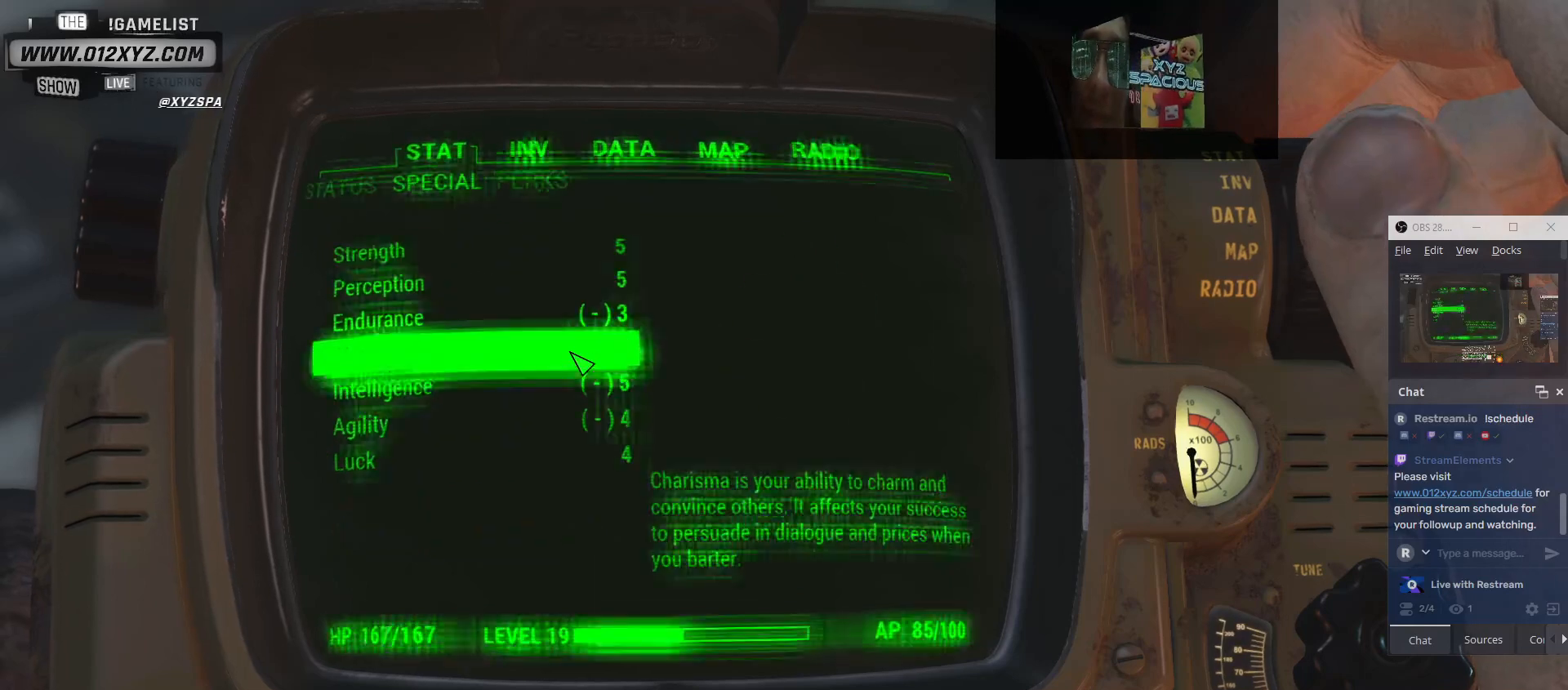
{"keys": [], "mouse": [], "events": []}
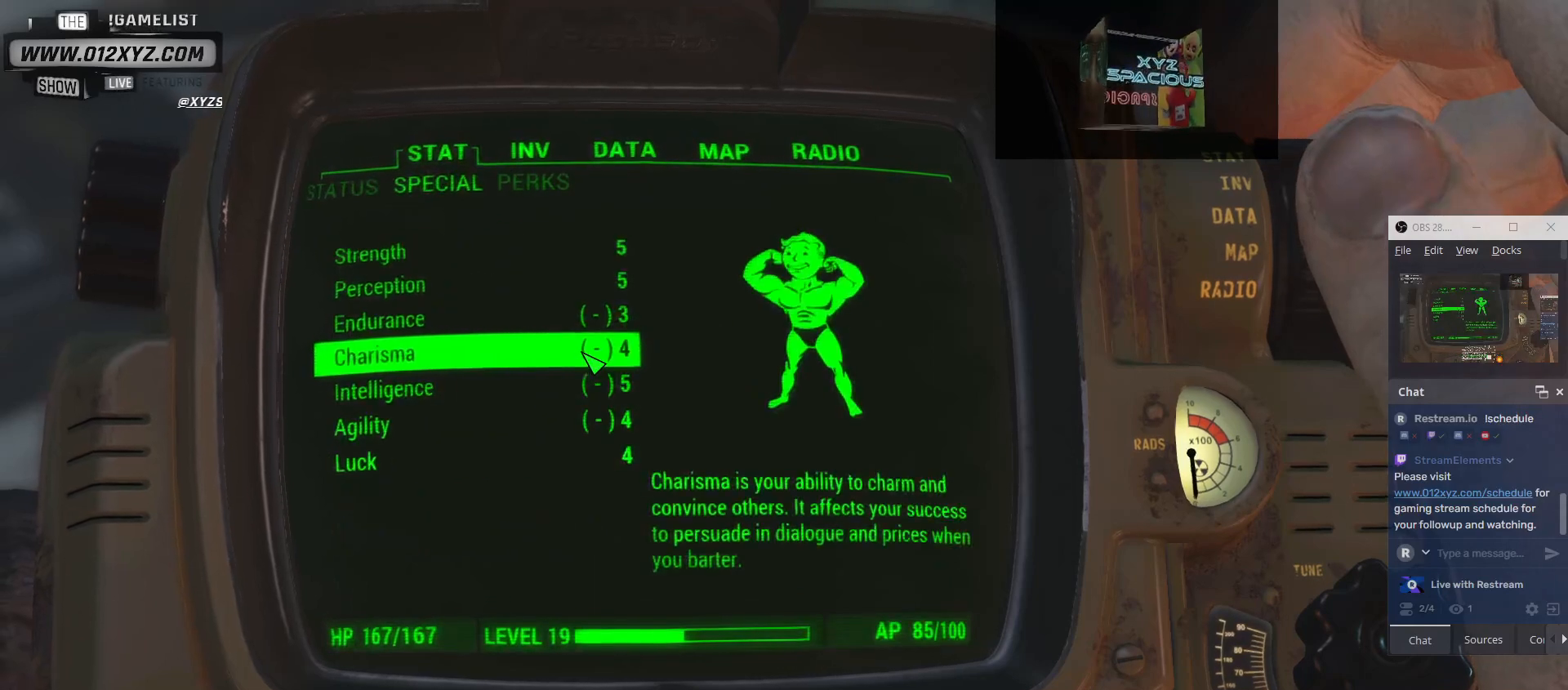
{"keys": [], "mouse": [], "events": []}
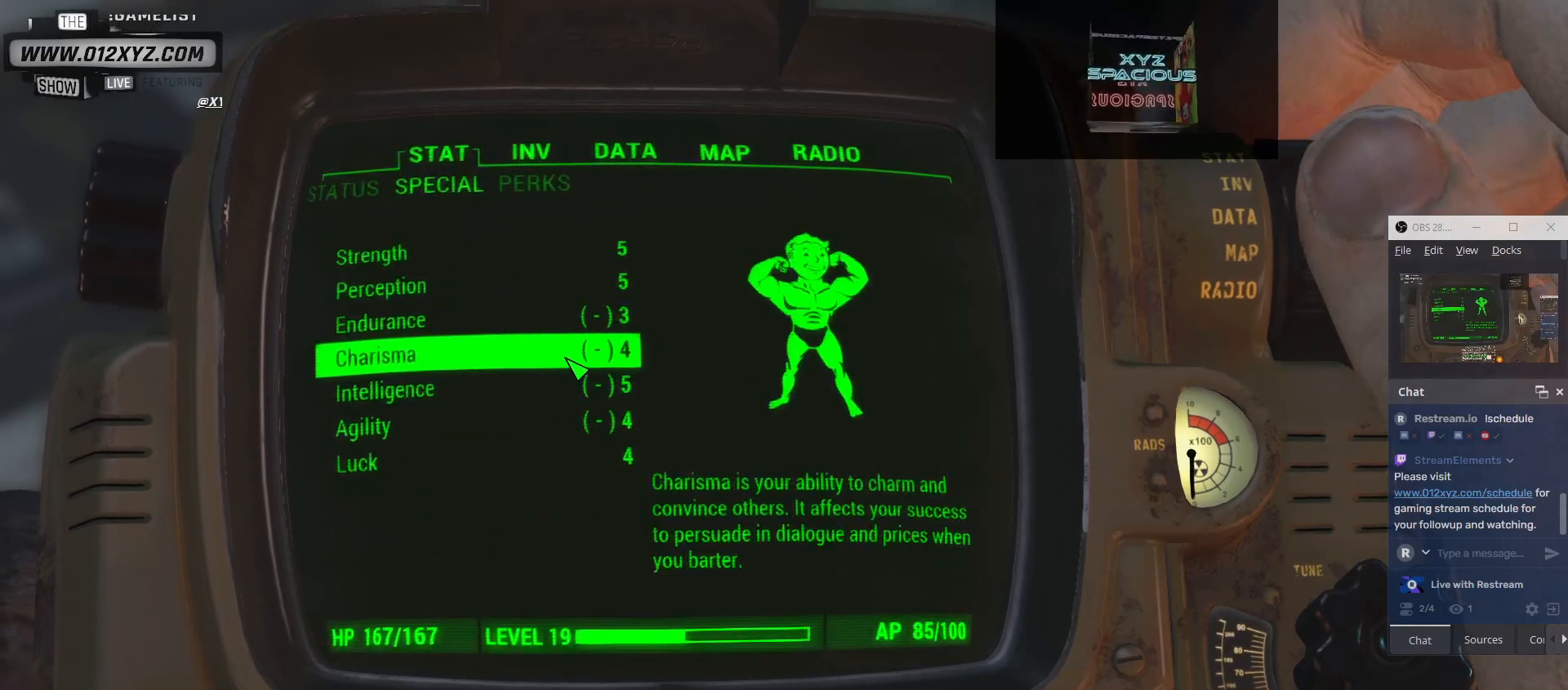
{"keys": [], "mouse": [], "events": [[67, "q", "down"], [200, "q", "up"]]}
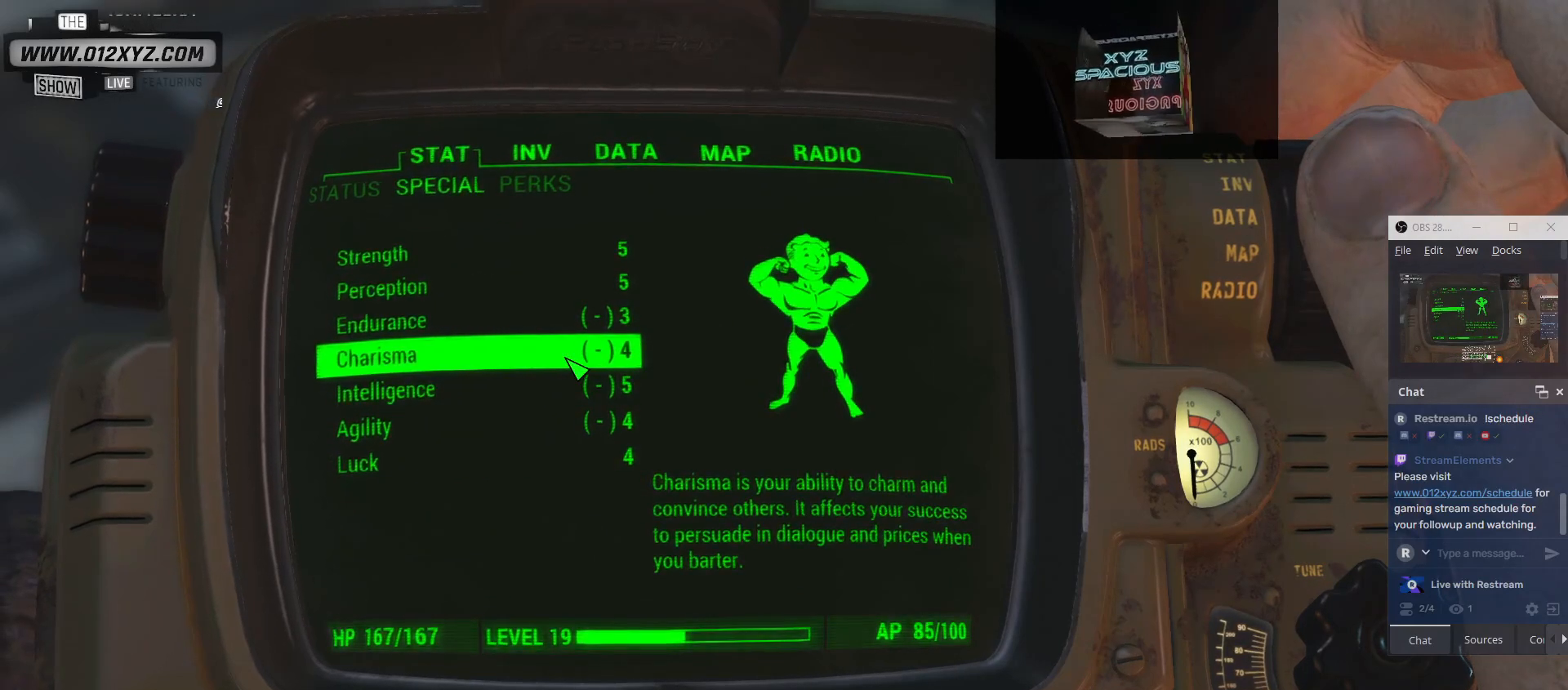
{"keys": [], "mouse": [], "events": [[333, "a", "down"], [433, "a", "up"]]}
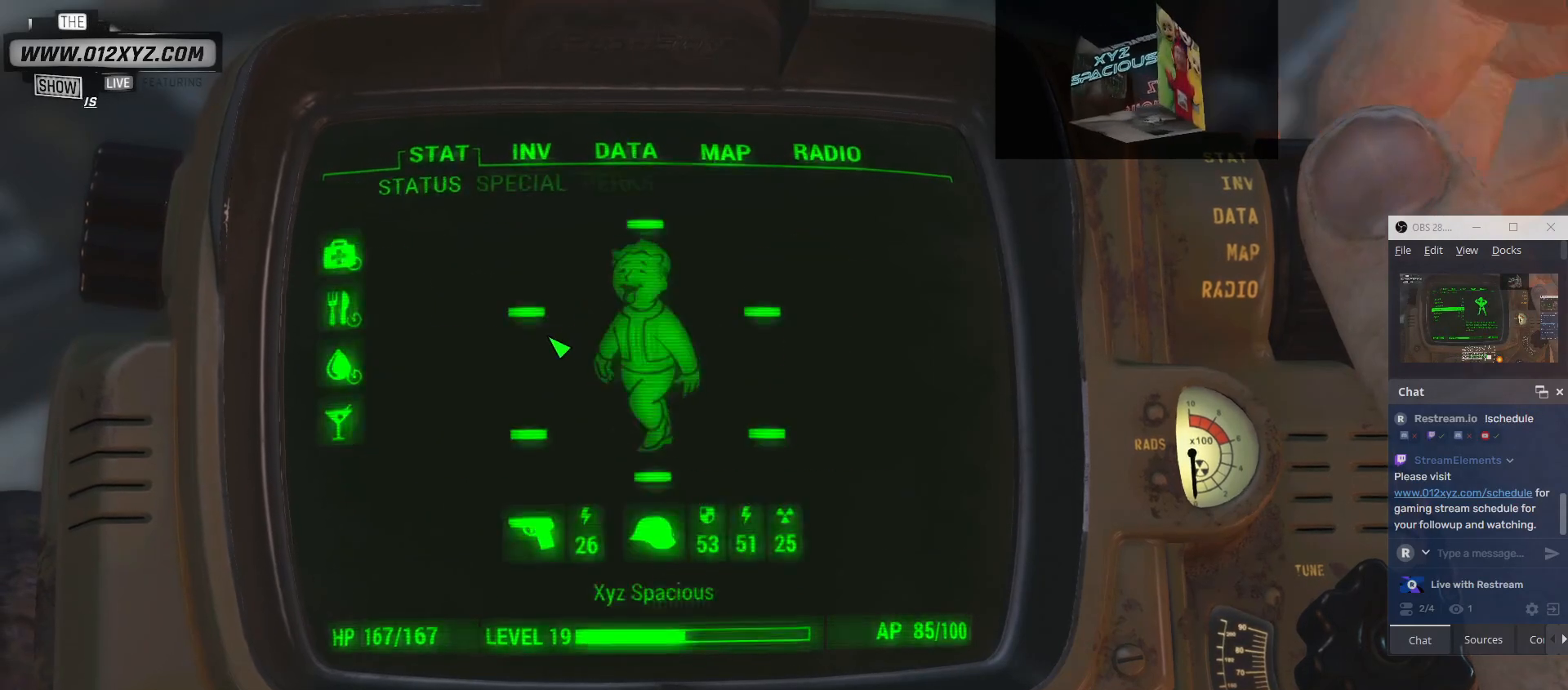
{"keys": [], "mouse": [], "events": []}
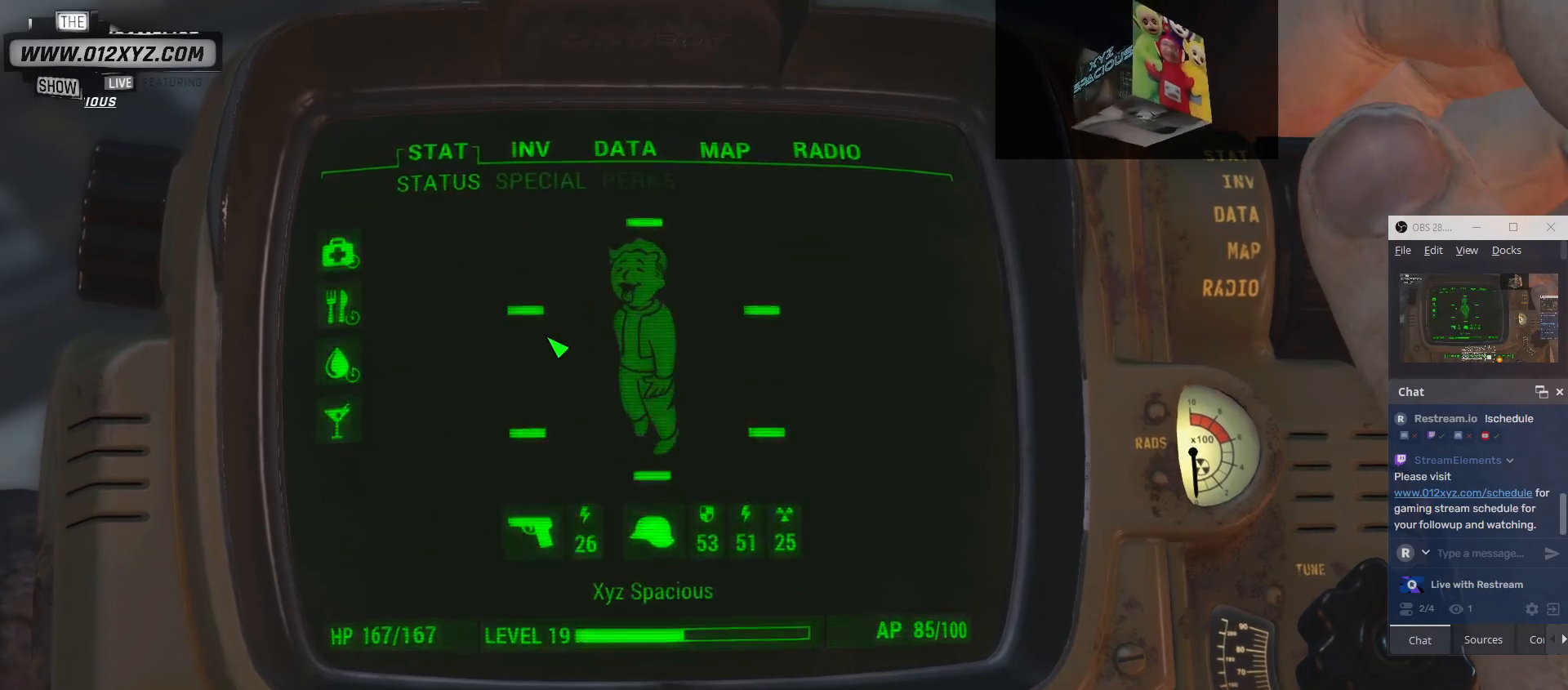
{"keys": [], "mouse": [], "events": [[267, "q", "down"], [367, "q", "up"]]}
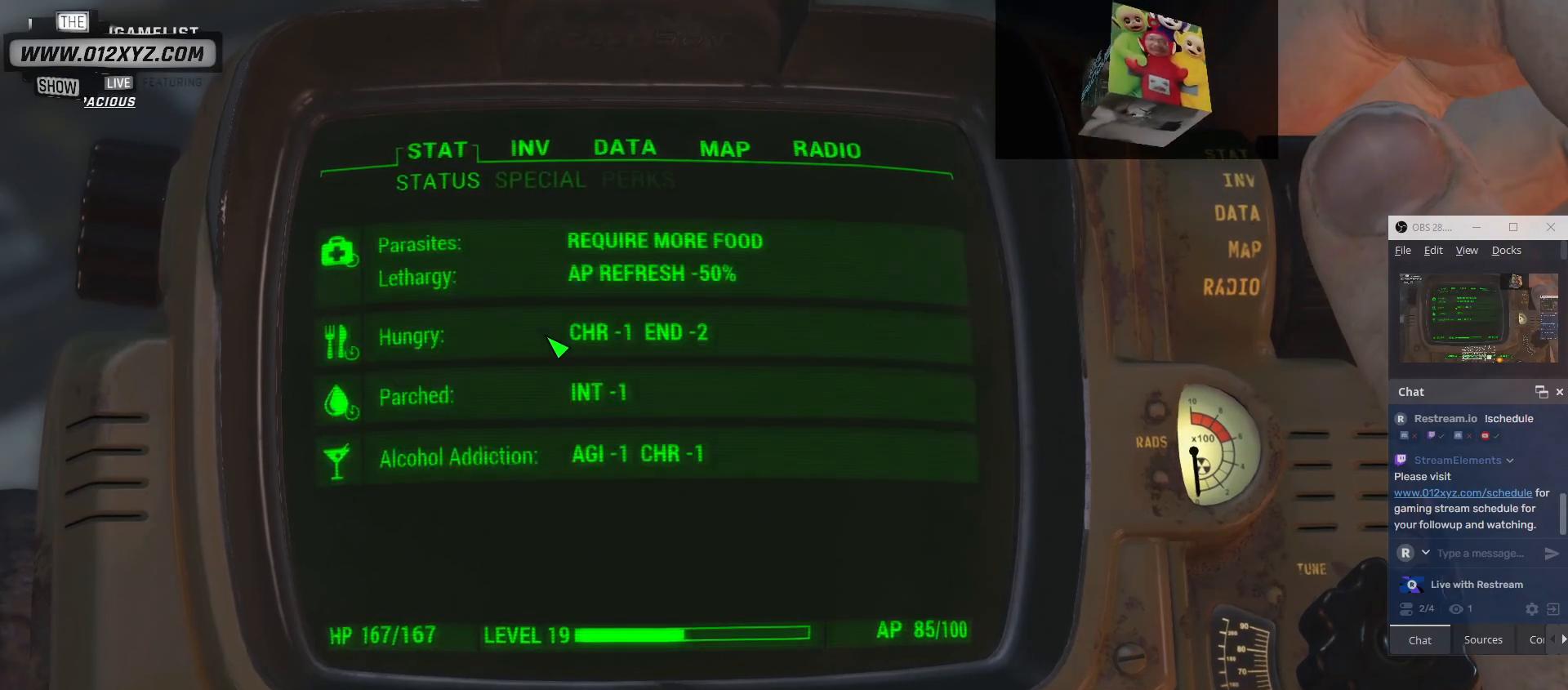
{"keys": [], "mouse": [], "events": []}
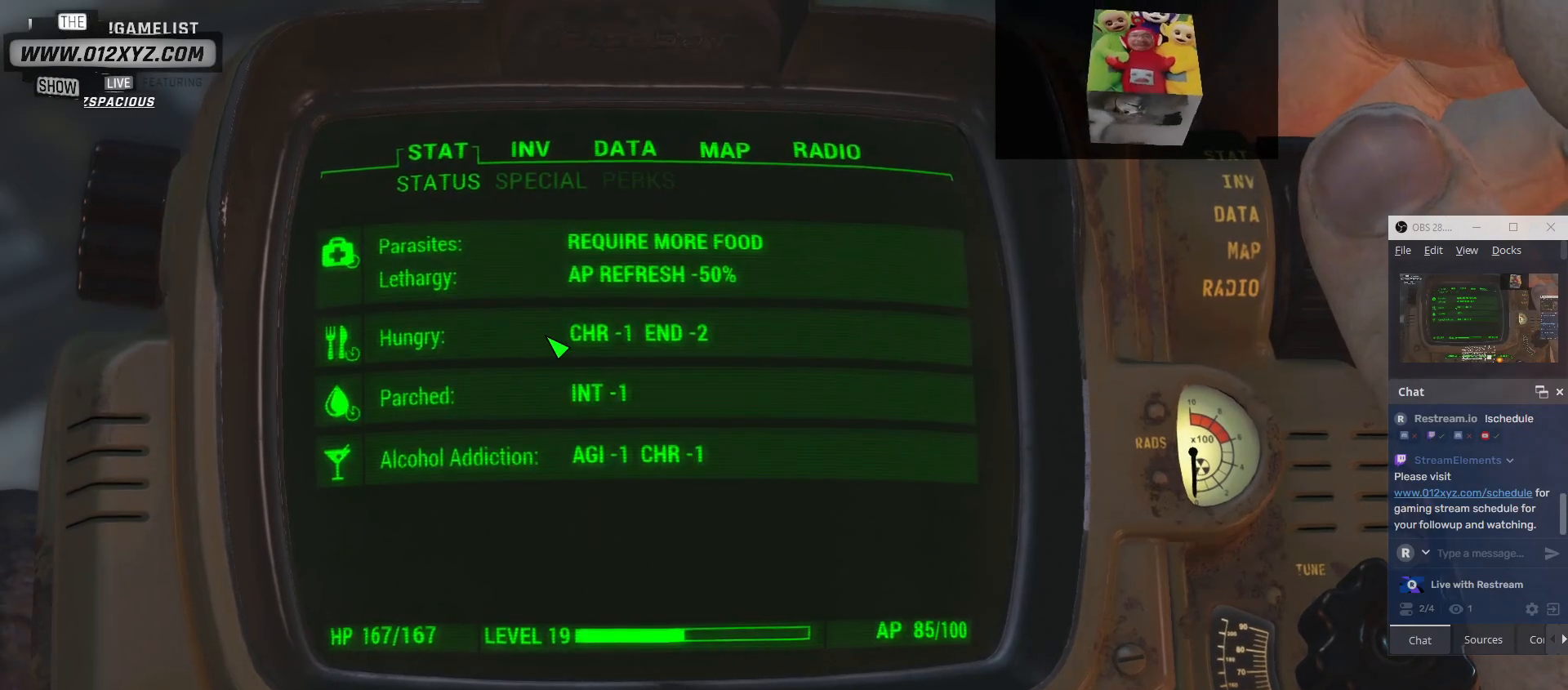
{"keys": [], "mouse": [], "events": []}
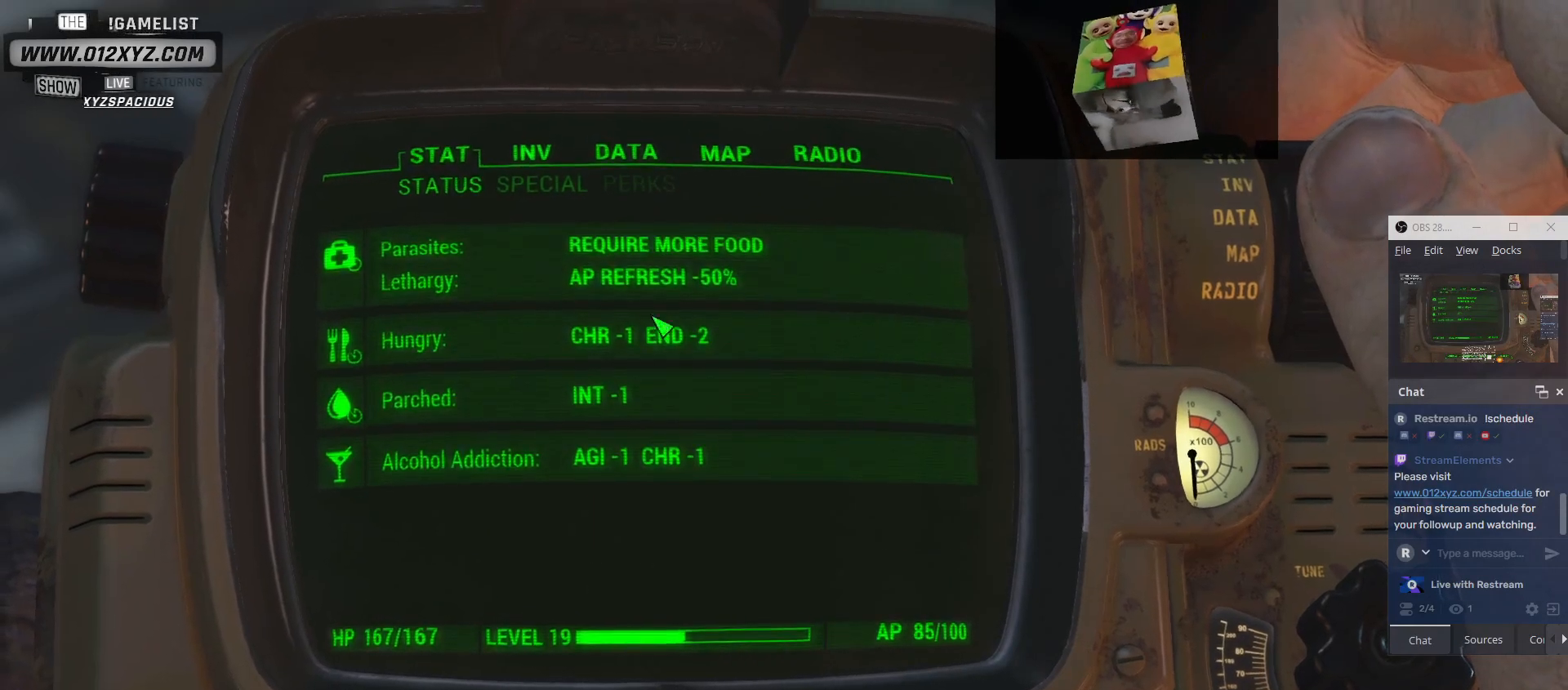
{"keys": [], "mouse": [], "events": []}
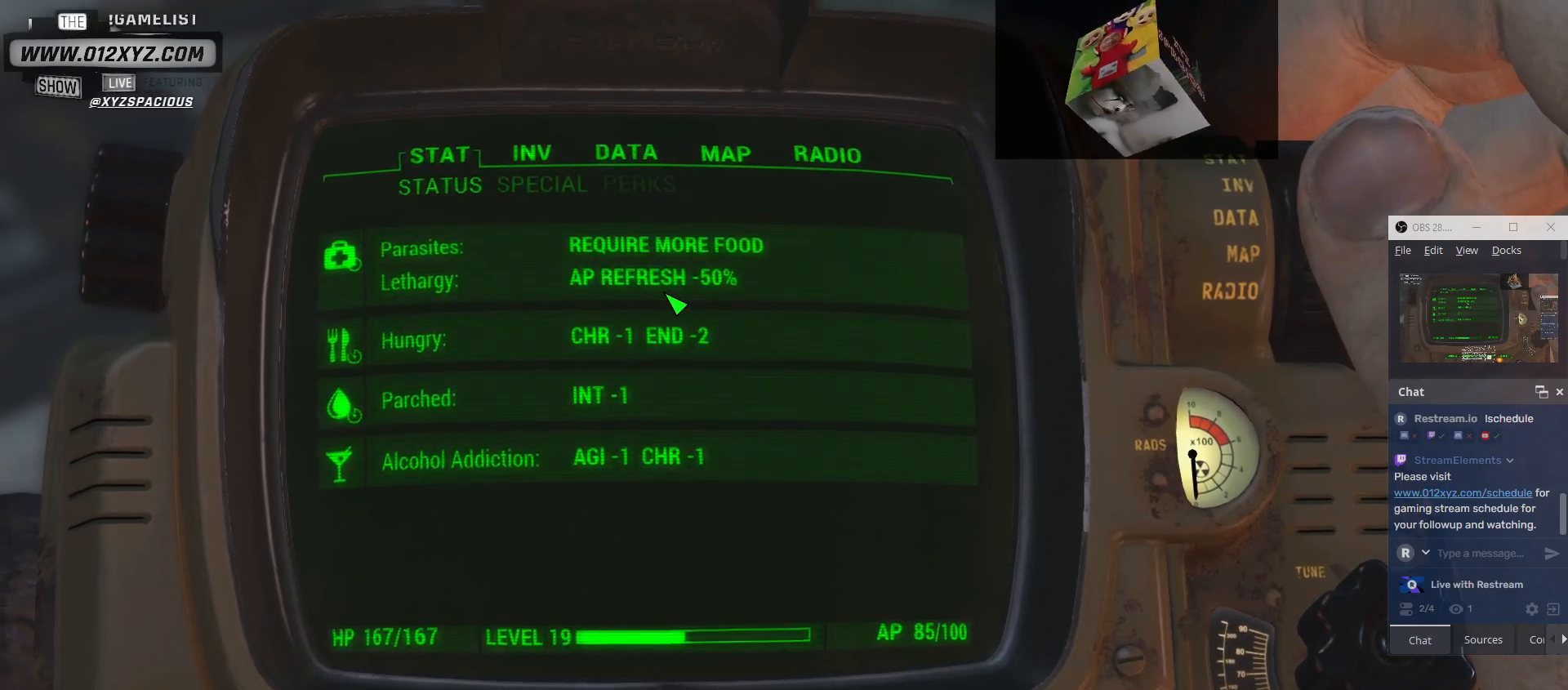
{"keys": [], "mouse": [], "events": []}
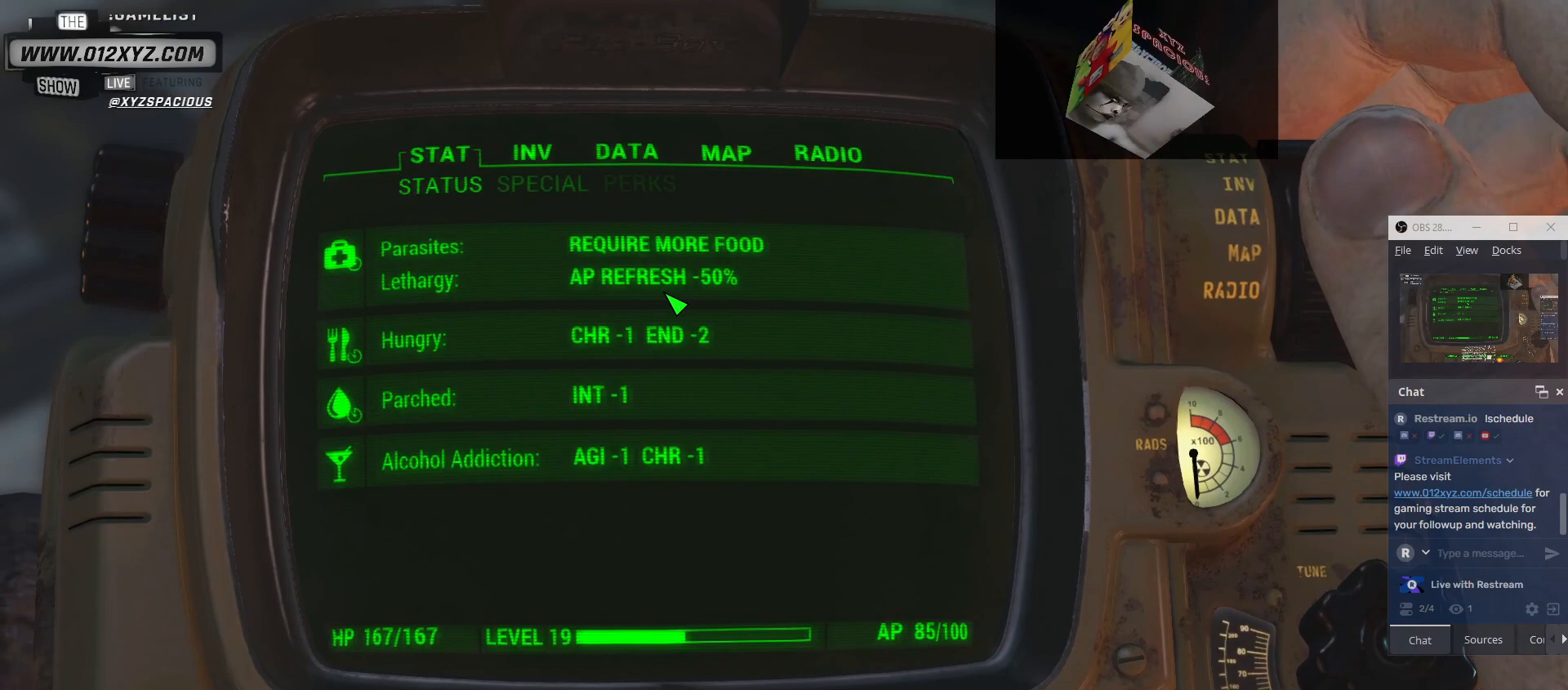
{"keys": [], "mouse": [], "events": []}
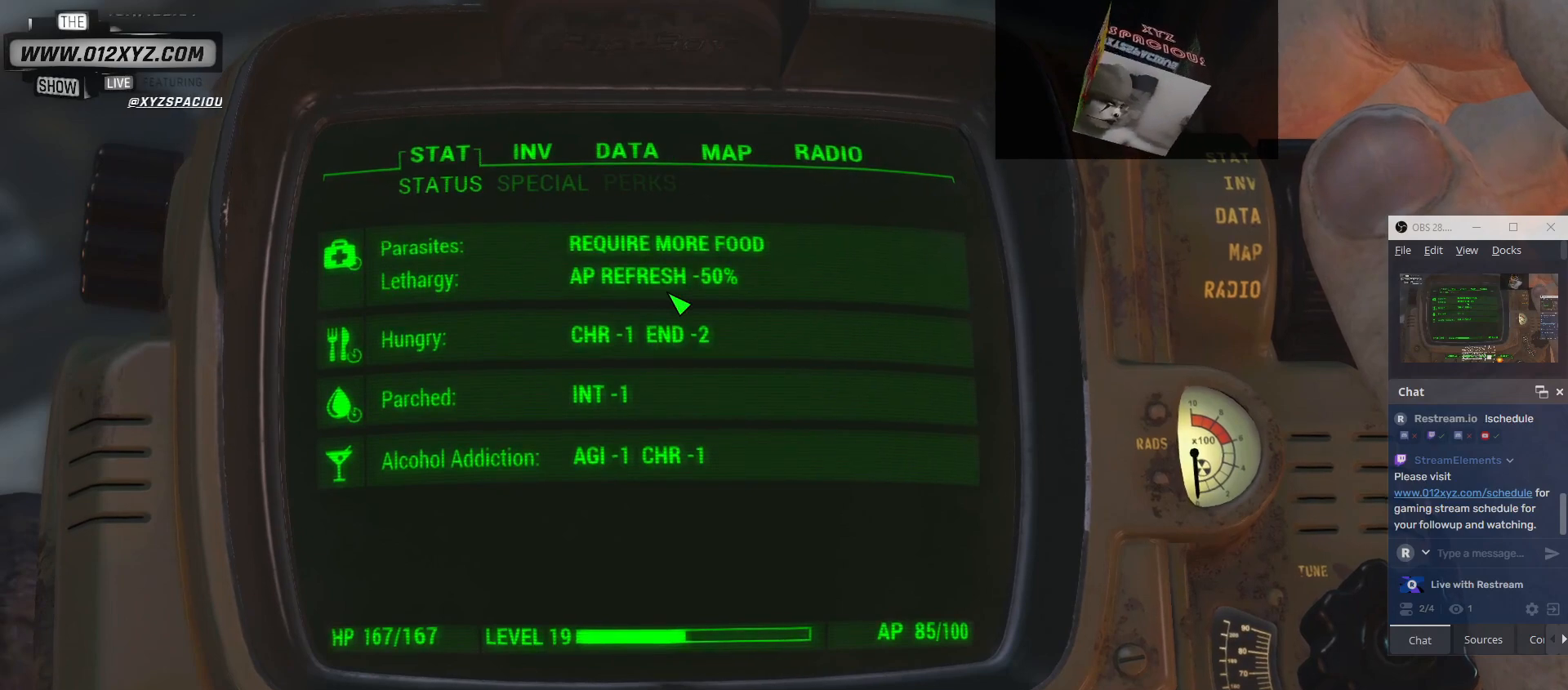
{"keys": [], "mouse": [], "events": []}
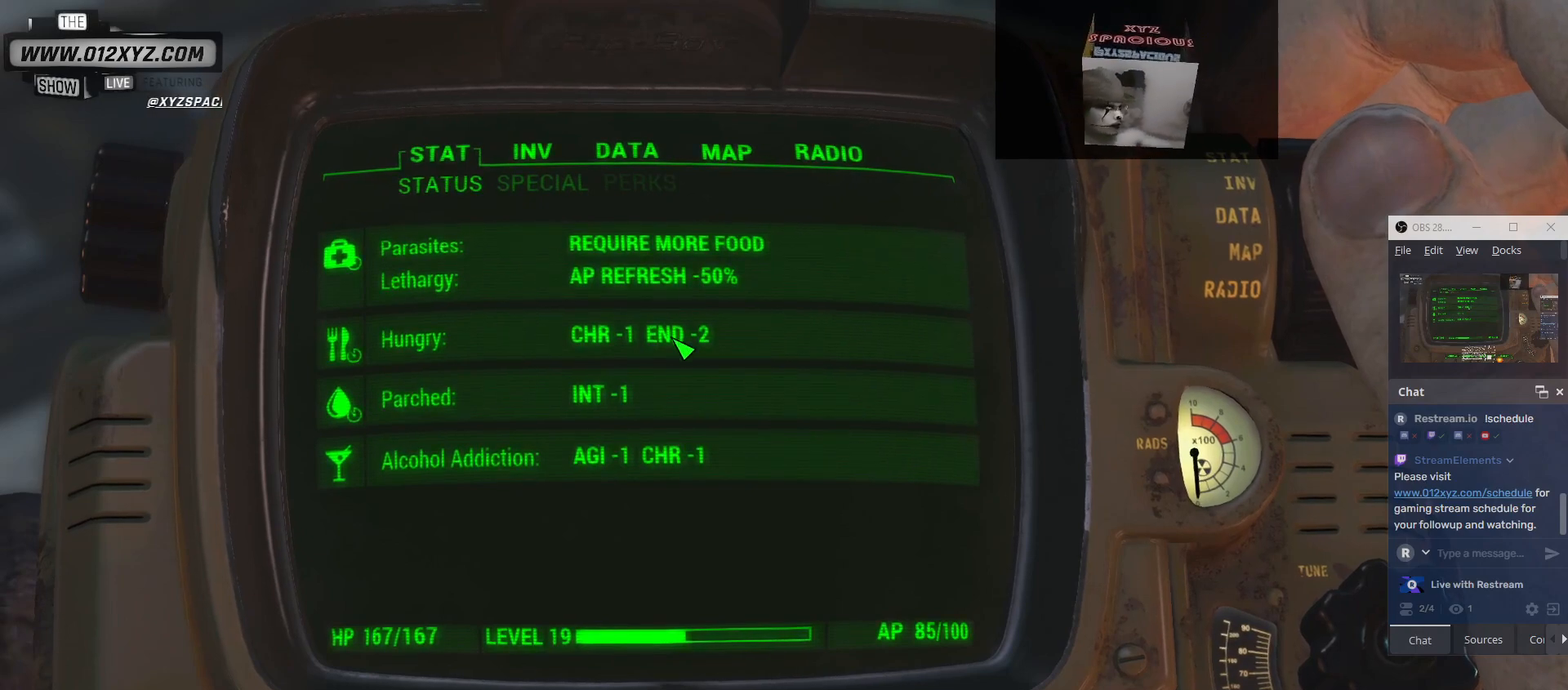
{"keys": [], "mouse": [], "events": []}
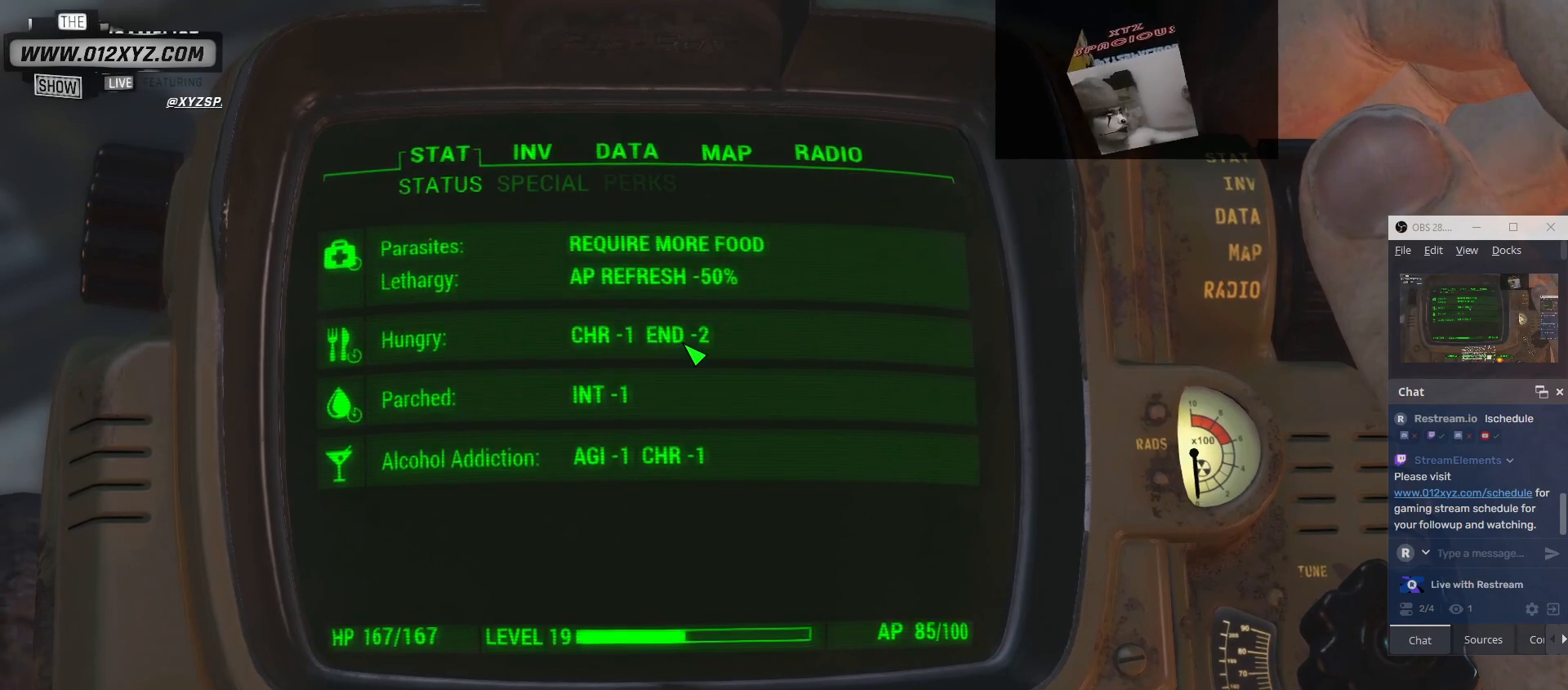
{"keys": [], "mouse": [], "events": []}
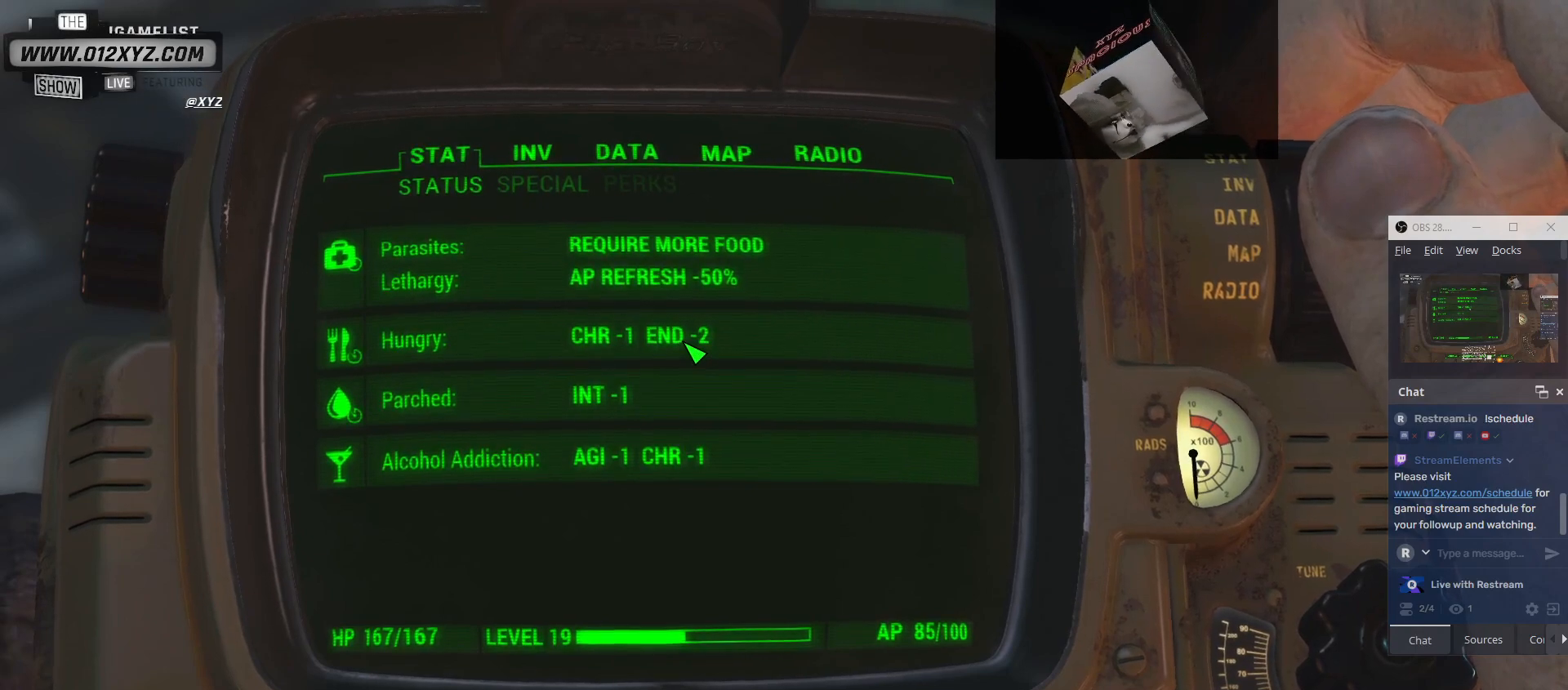
{"keys": [], "mouse": [], "events": []}
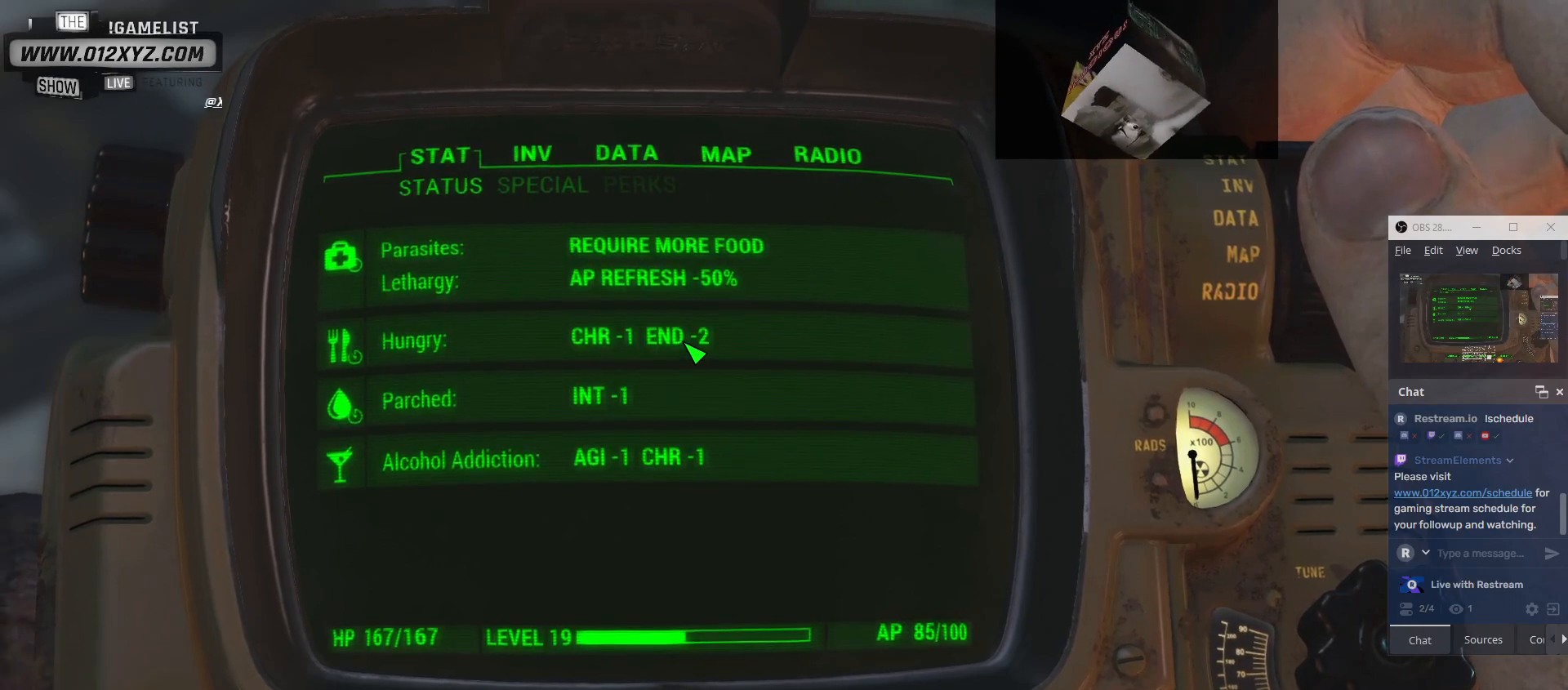
{"keys": [], "mouse": [], "events": [[67, "tab", "down"], [233, "tab", "up"]]}
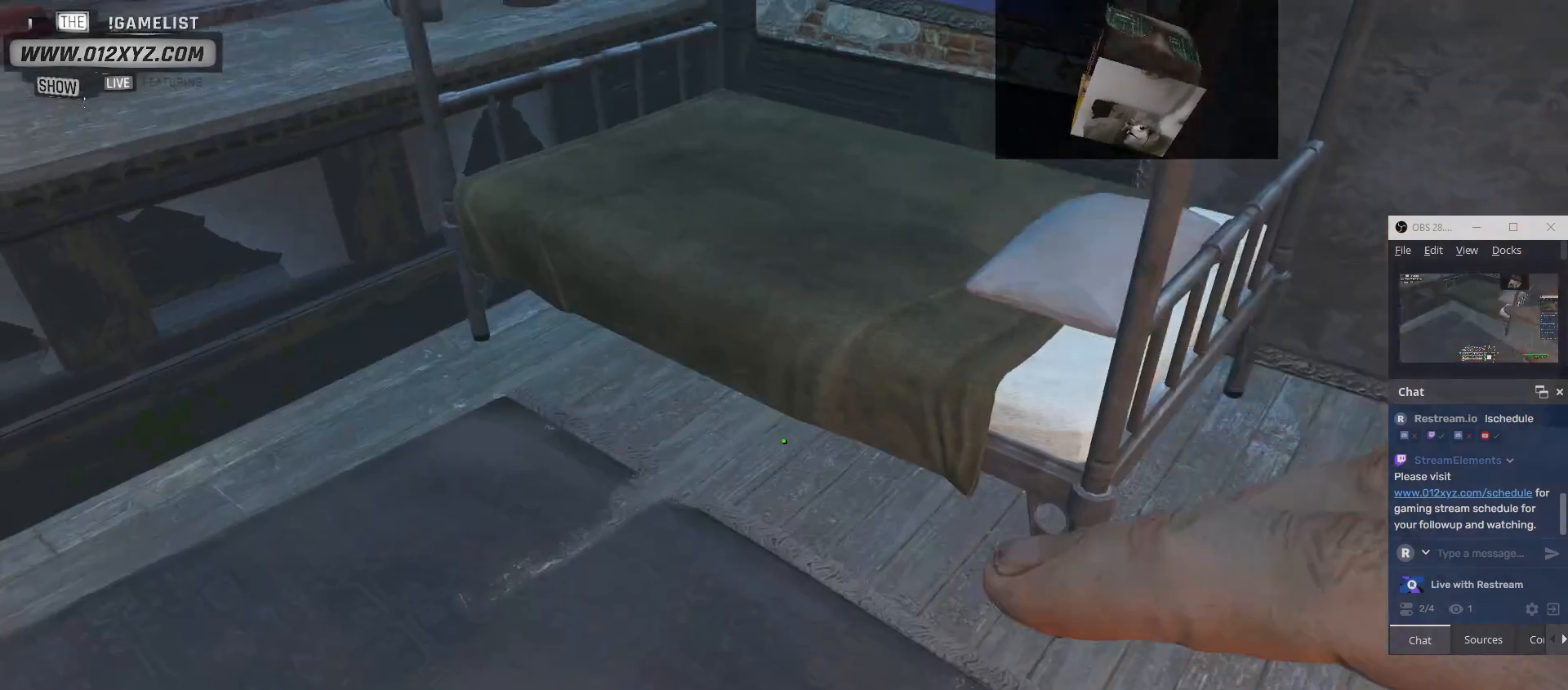
{"keys": [], "mouse": [], "events": []}
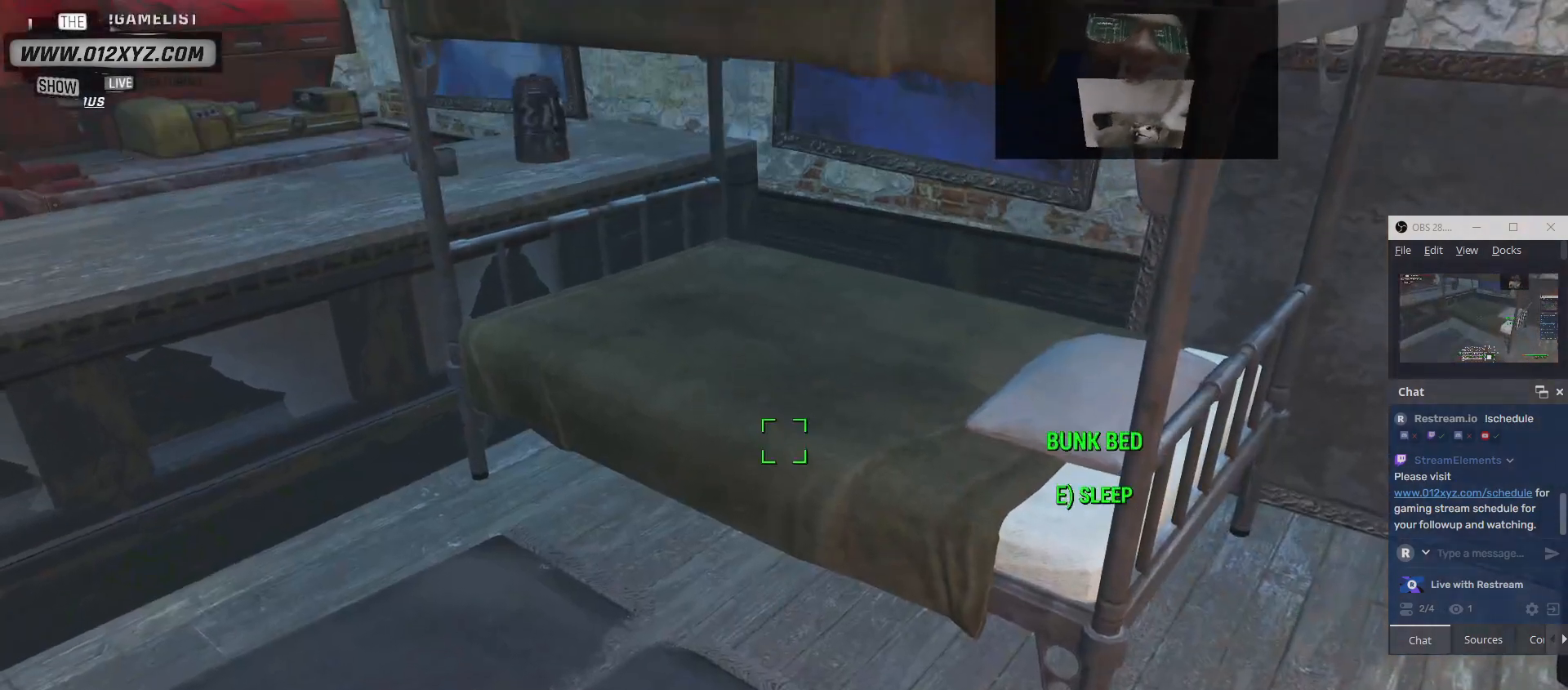
{"keys": [], "mouse": [], "events": [[300, "tab", "down"], [400, "tab", "up"]]}
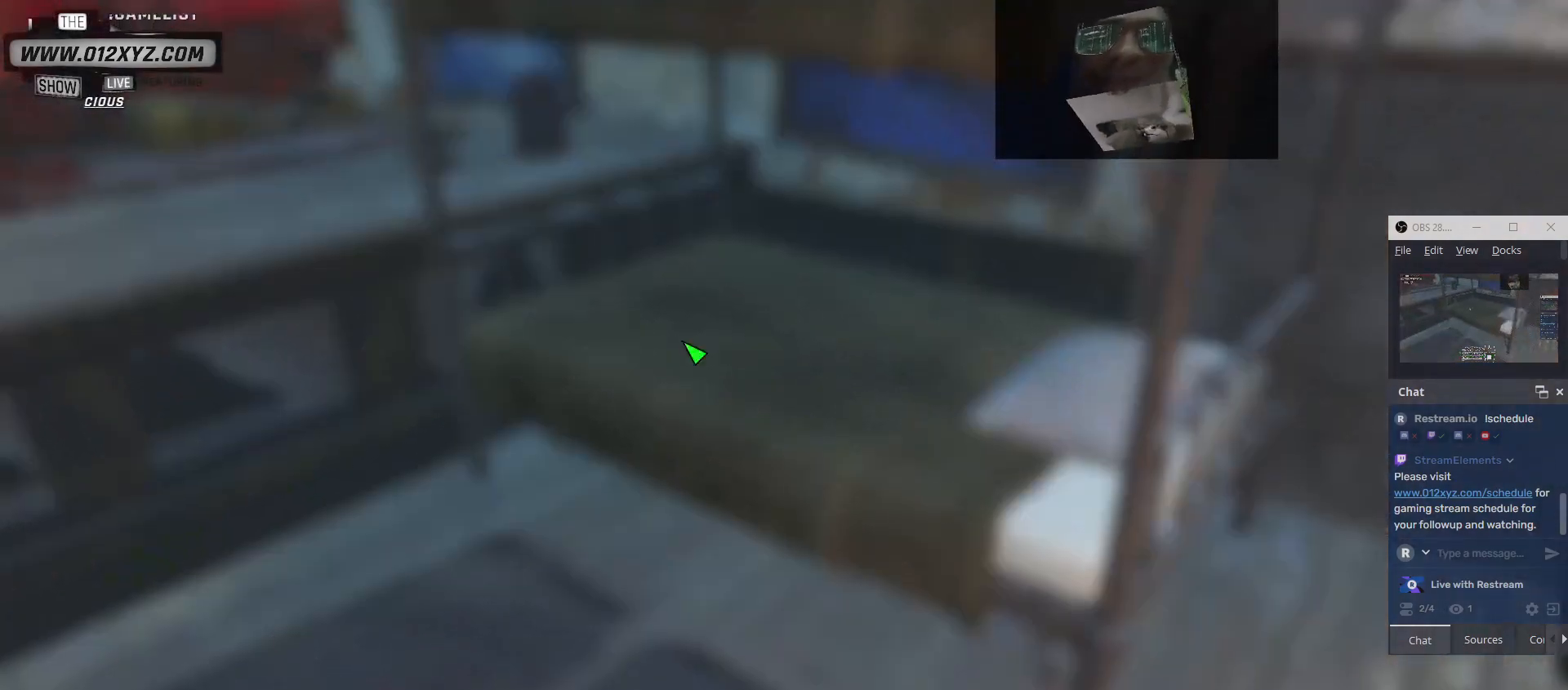
{"keys": [], "mouse": [], "events": []}
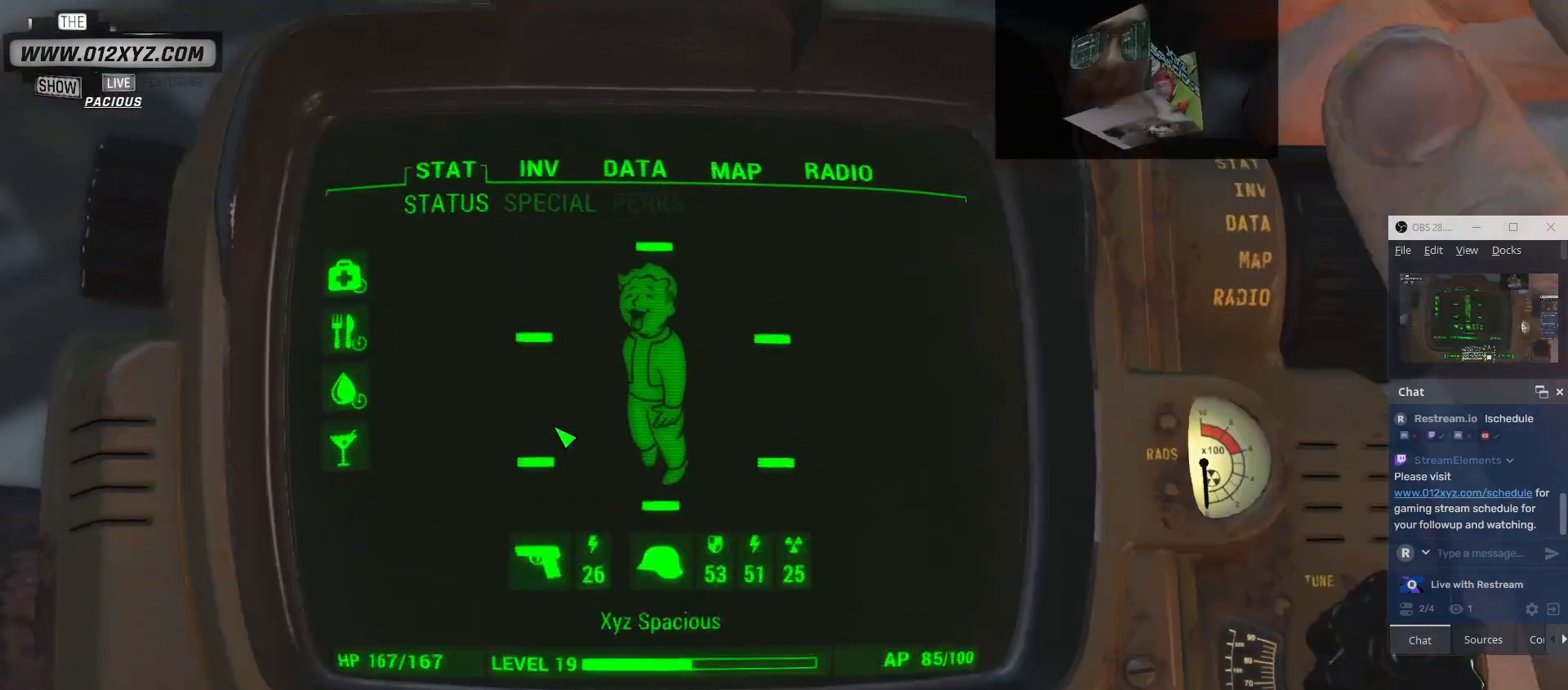
{"keys": [], "mouse": [], "events": []}
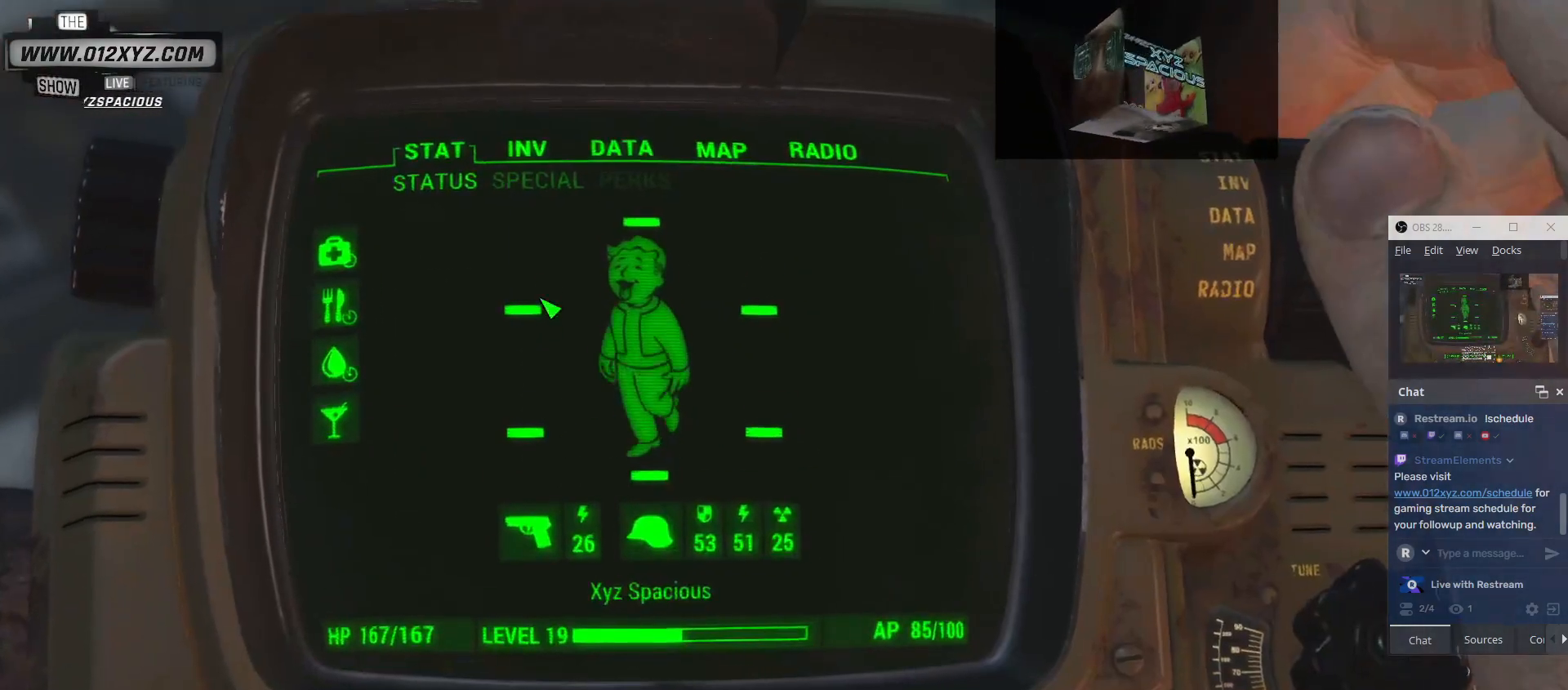
{"keys": [], "mouse": [], "events": [[300, "d", "down"], [433, "d", "up"]]}
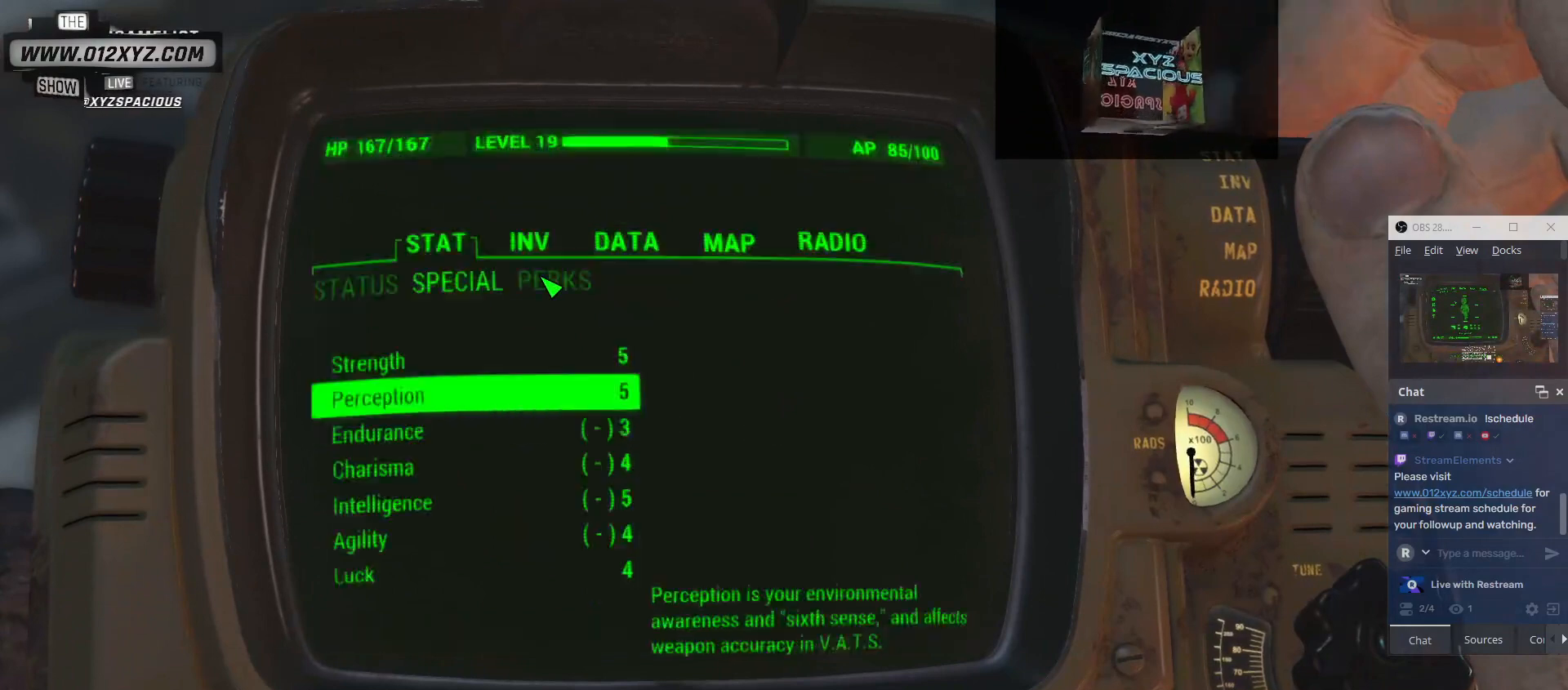
{"keys": [], "mouse": [], "events": []}
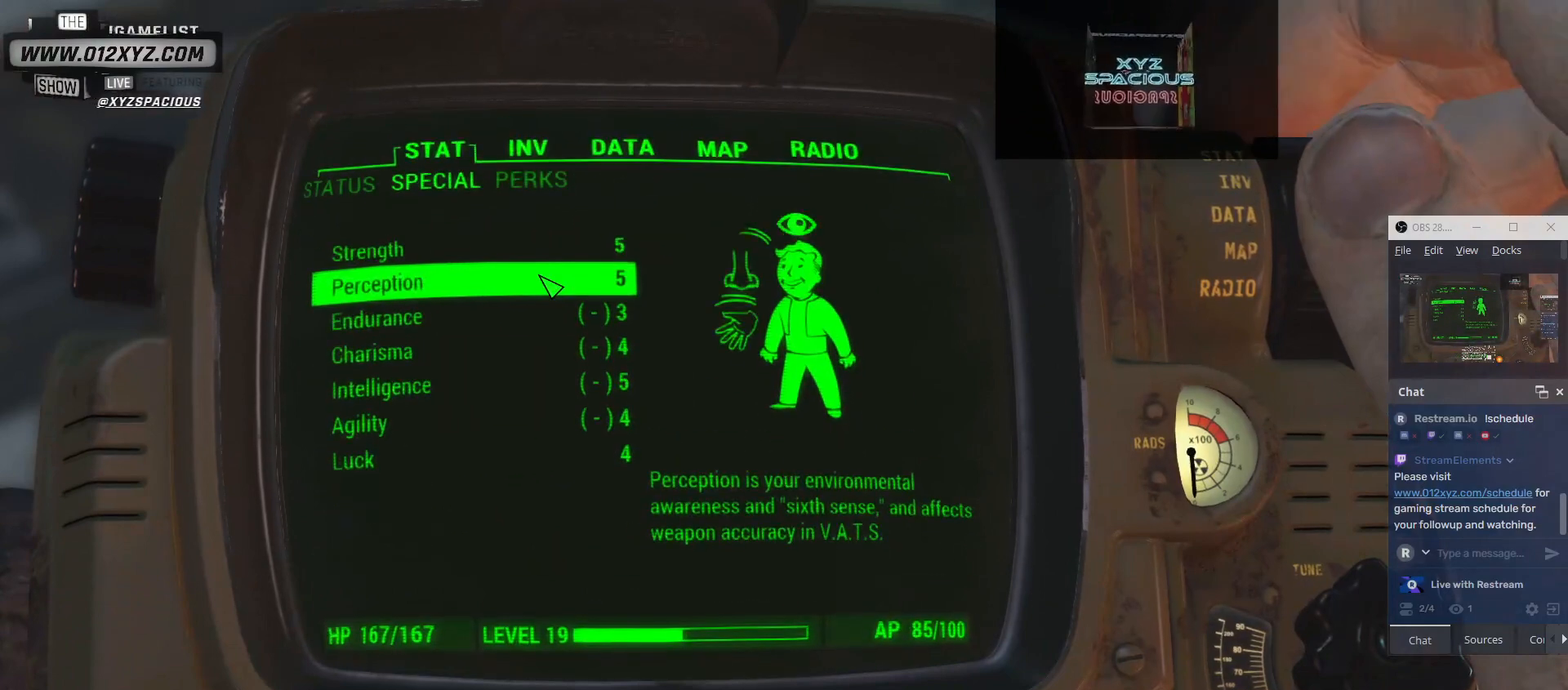
{"keys": [], "mouse": [], "events": [[67, "s", "down"], [200, "s", "up"]]}
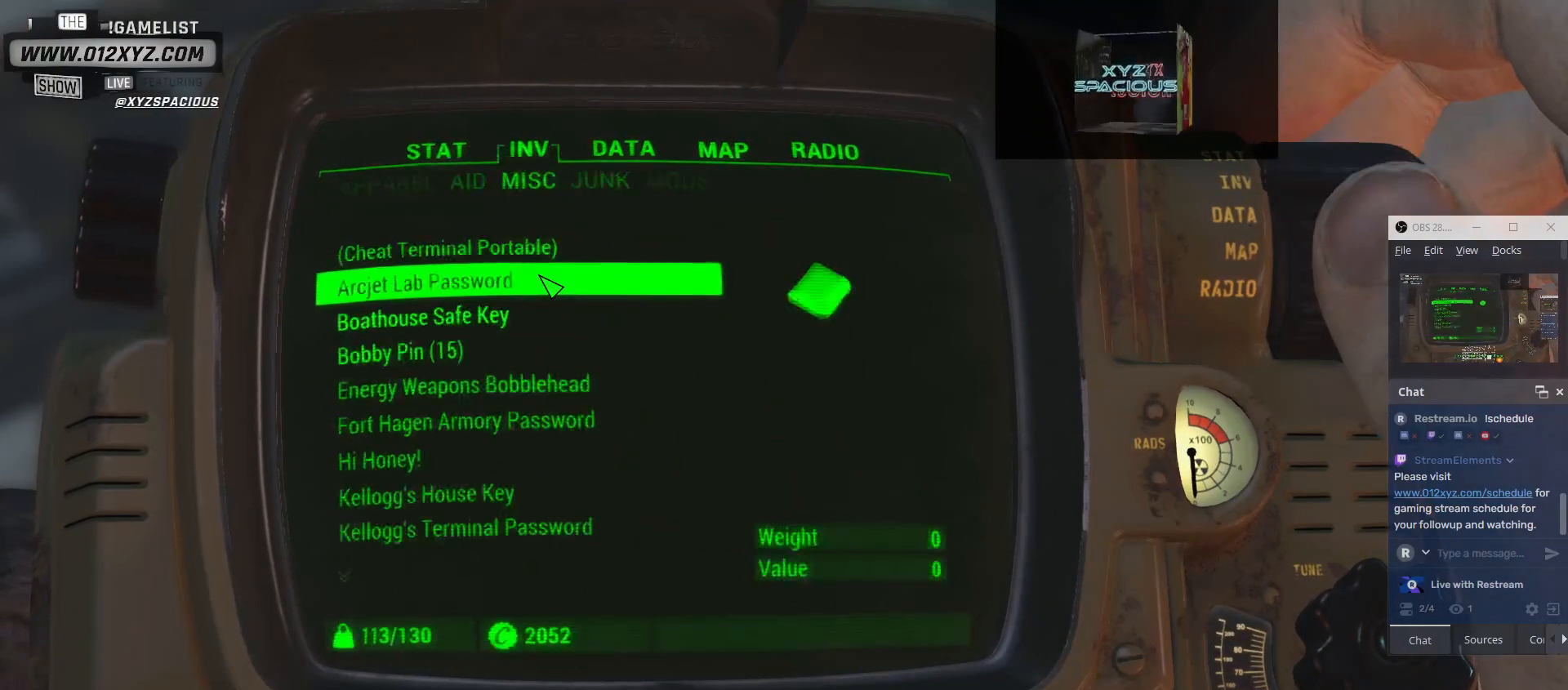
{"keys": [], "mouse": [], "events": []}
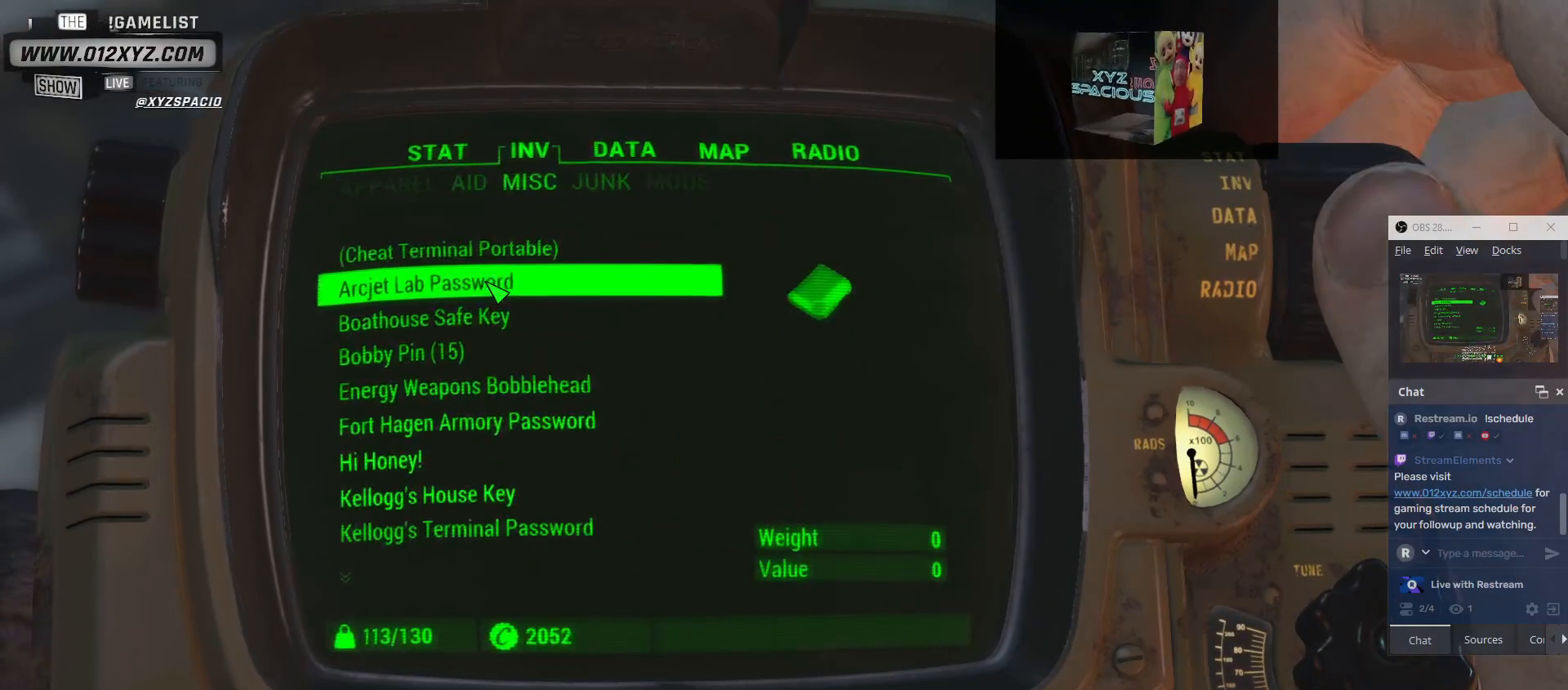
{"keys": [], "mouse": ["wheel"], "events": [[367, "mouse_wheel", "down"]]}
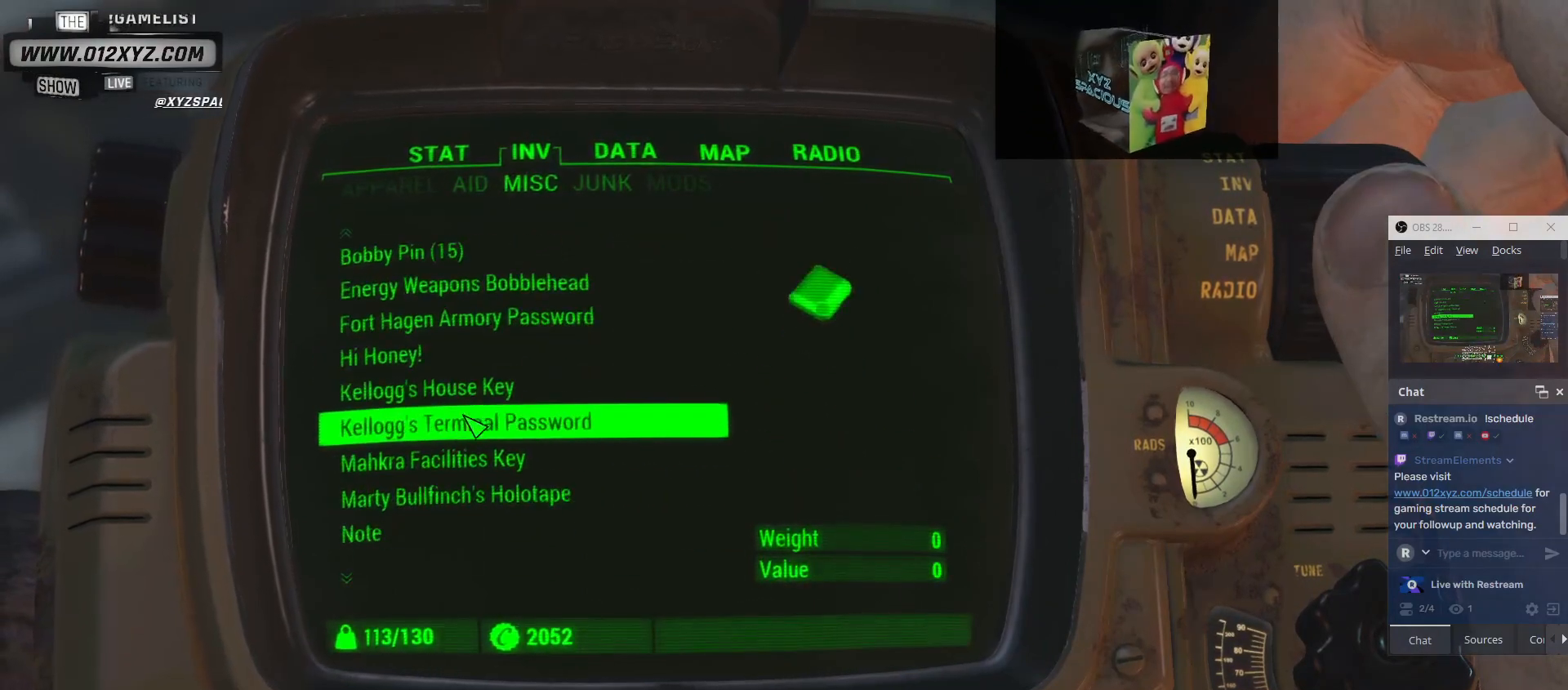
{"keys": [], "mouse": [], "events": [[33, "mouse_wheel", "up"], [200, "mouse_wheel", "down"], [433, "mouse_wheel", "up"]]}
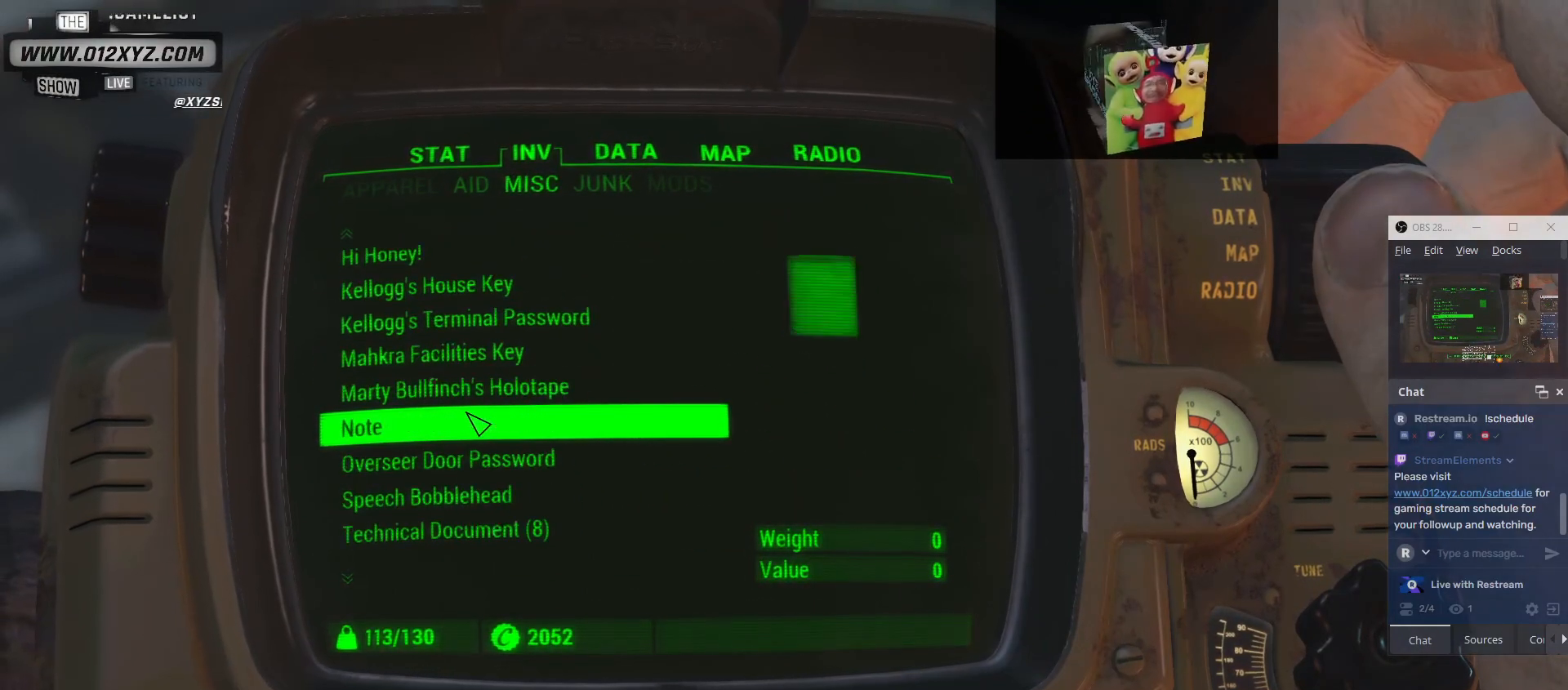
{"keys": [], "mouse": [], "events": []}